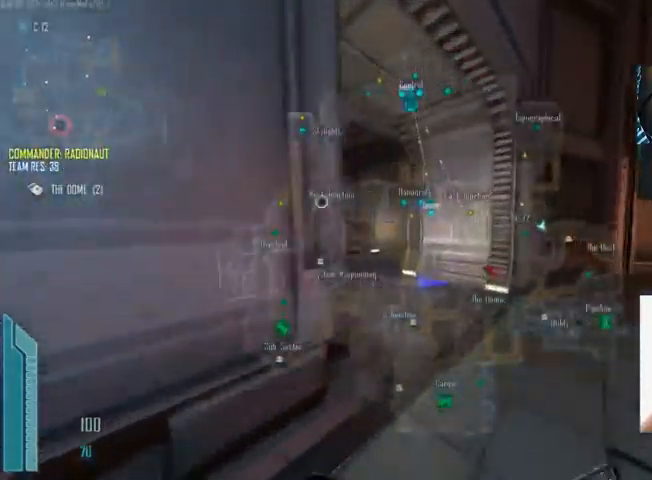
Gameplay with keyboard and mouse; each line is a JSON object with the keys and mouse buttons held at the frame after it. "events" lists presses ("down") and releases ("up") of "1", "2", "3", "4", "5", "a", "alt", "c", "ctrl", "d", "e", "f", "q", "r", "s", "shift", "space", "tab", "v", "w", "x", "z", "mouse_left", "mouse_middle", "mouse_right", "mouse_wheel_up" and "mouse_wheel_down" between this image and that frame as [ms after this image, input, new state], when the widget could be followed in between. "mouse_left", "mouse_middle", "mouse_right", "mouse_wheel_up", "mouse_wheel_down" = the "left", "middle", "right", "wheel_up", "wheel_down" buttons of the "mouse" list. No other keys are recorded. Not read: mouse_move.
{"keys": ["shift", "w"], "mouse": [], "events": [[333, "c", "up"]]}
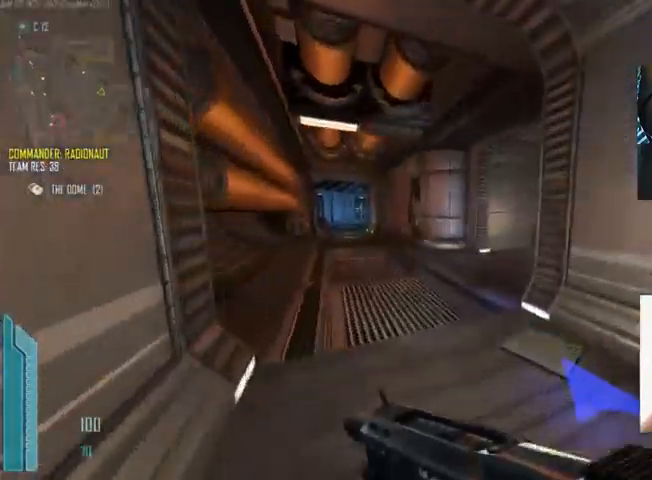
{"keys": ["c", "shift", "w"], "mouse": [], "events": [[67, "c", "down"]]}
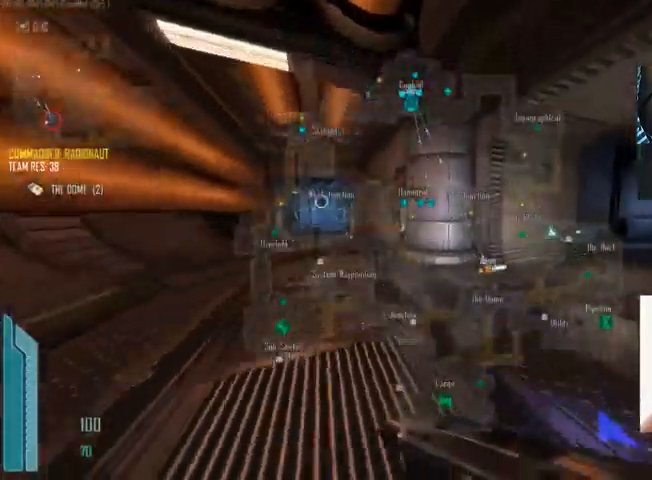
{"keys": ["shift", "w"], "mouse": [], "events": [[400, "c", "up"]]}
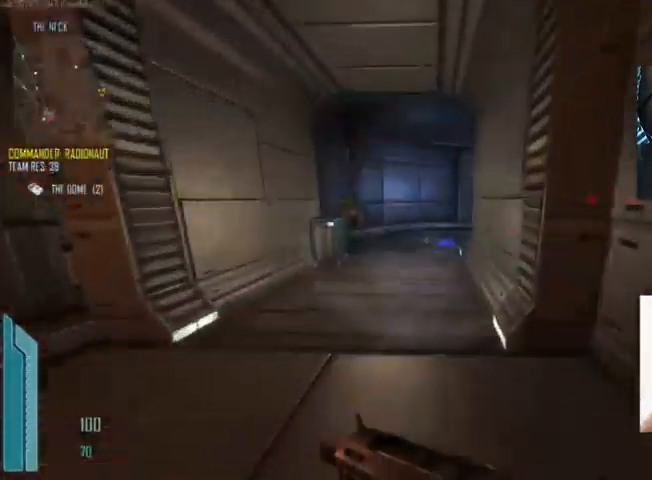
{"keys": ["c", "shift", "w"], "mouse": [], "events": [[100, "c", "down"]]}
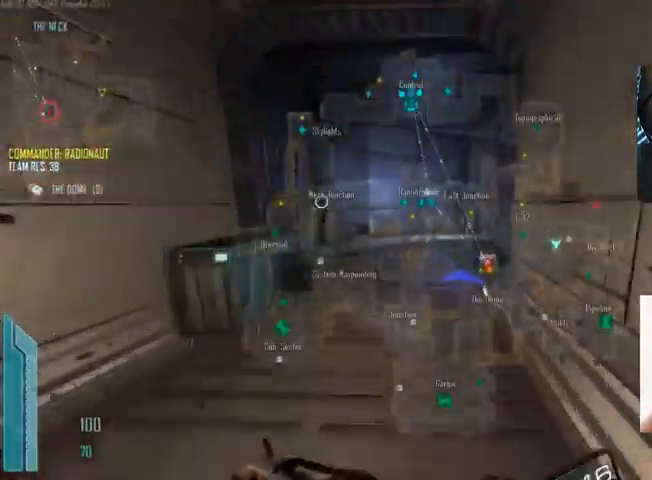
{"keys": ["c", "shift", "w"], "mouse": [], "events": []}
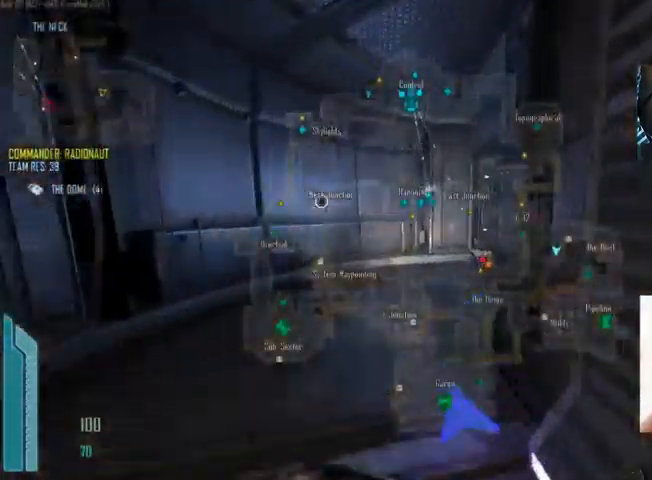
{"keys": ["c", "shift", "w"], "mouse": [], "events": []}
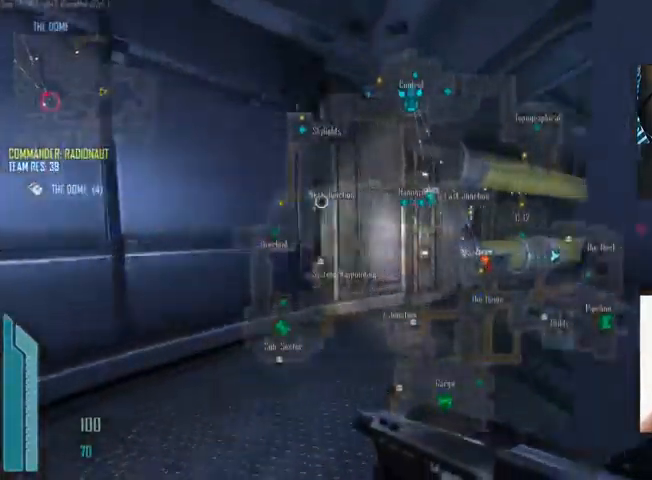
{"keys": ["c", "shift", "w"], "mouse": [], "events": []}
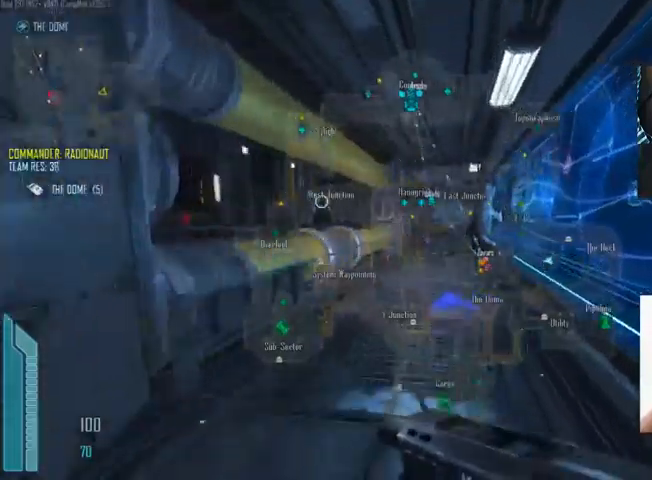
{"keys": ["c", "shift", "w"], "mouse": [], "events": [[267, "c", "up"], [433, "c", "down"]]}
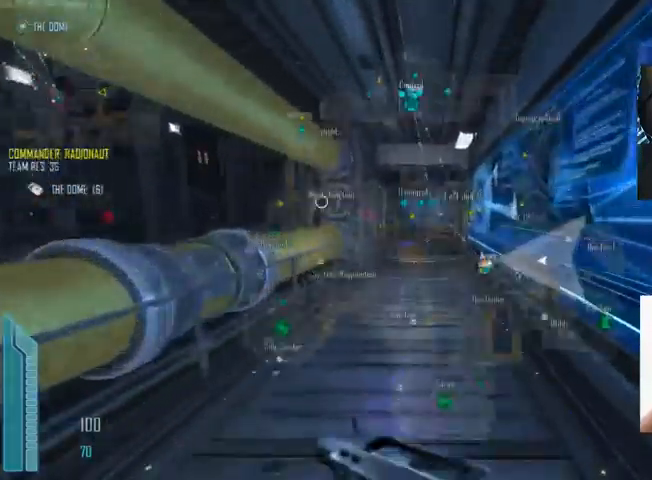
{"keys": ["c", "shift", "w"], "mouse": [], "events": []}
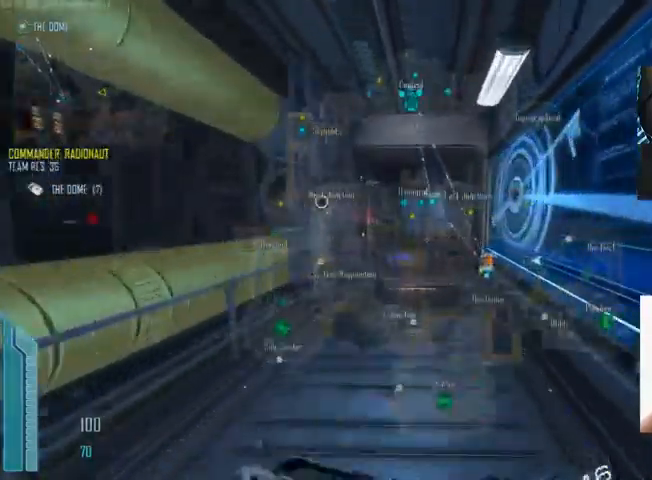
{"keys": ["c", "shift", "w"], "mouse": [], "events": []}
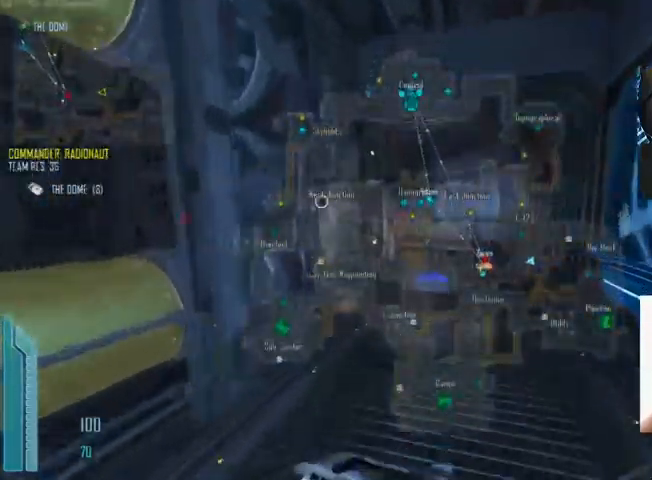
{"keys": ["c", "shift", "w"], "mouse": [], "events": []}
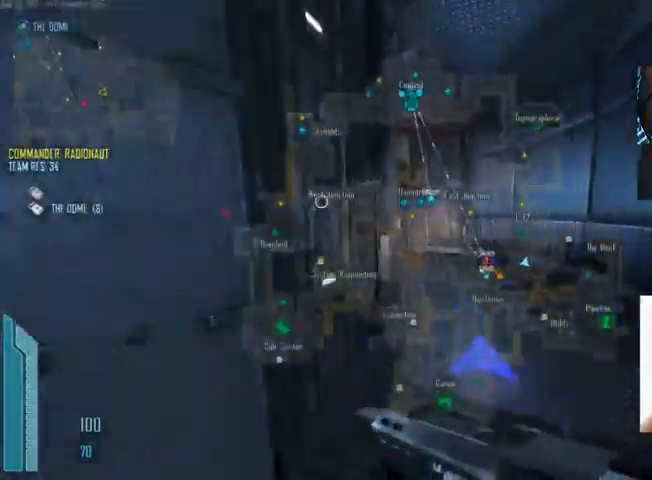
{"keys": [], "mouse": [], "events": [[67, "c", "up"], [100, "shift", "up"], [200, "w", "up"], [367, "d", "down"], [433, "d", "up"]]}
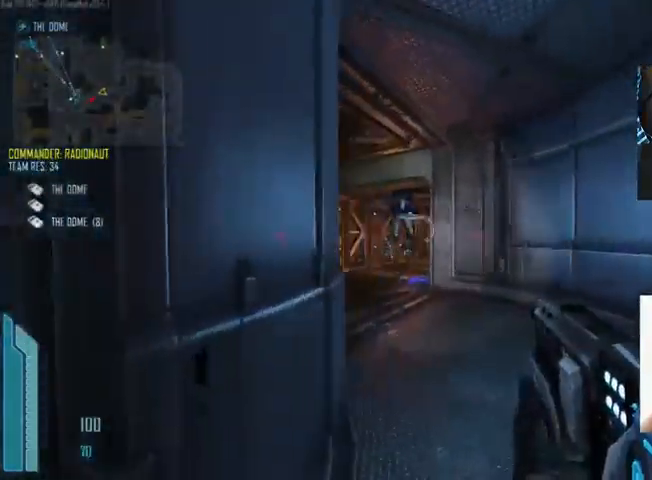
{"keys": ["d", "s"], "mouse": ["left"], "events": [[200, "d", "down"], [200, "mouse_left", "down"], [267, "s", "down"]]}
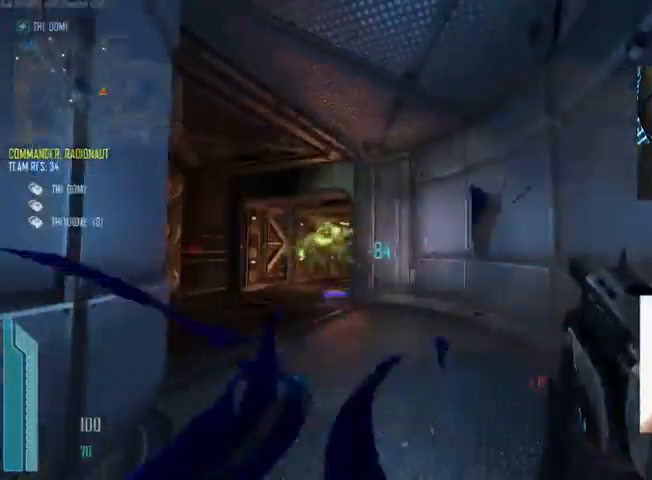
{"keys": ["a", "w"], "mouse": [], "events": [[67, "a", "down"], [67, "mouse_left", "up"], [100, "d", "up"], [100, "s", "up"], [400, "w", "down"]]}
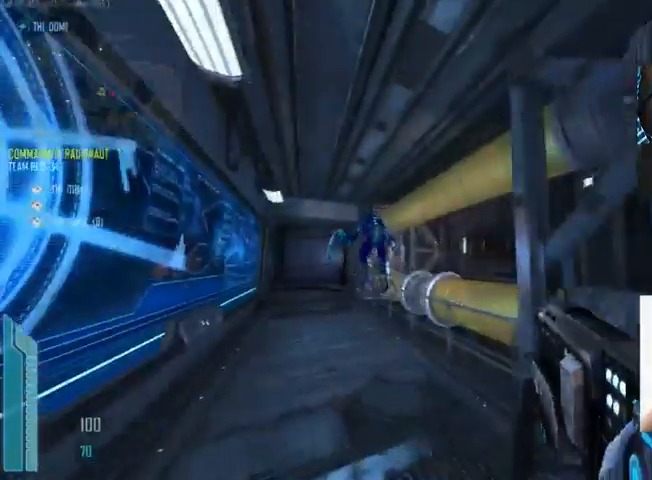
{"keys": ["a", "w"], "mouse": [], "events": [[200, "mouse_left", "down"], [267, "a", "up"], [400, "mouse_left", "up"], [500, "a", "down"]]}
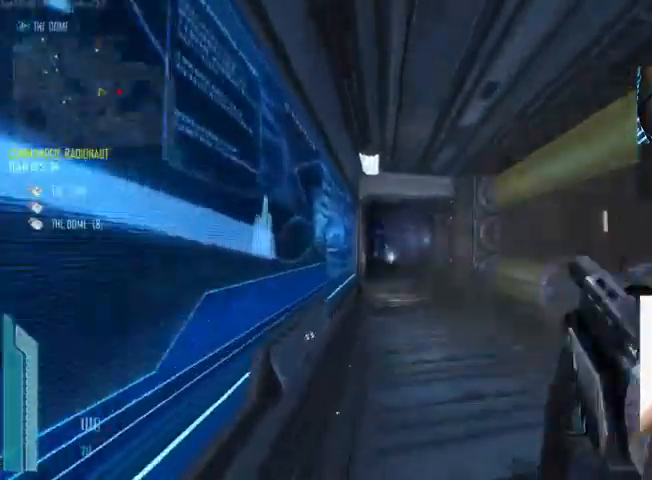
{"keys": ["c", "w"], "mouse": [], "events": [[133, "a", "up"], [200, "r", "down"], [267, "r", "up"], [433, "c", "down"]]}
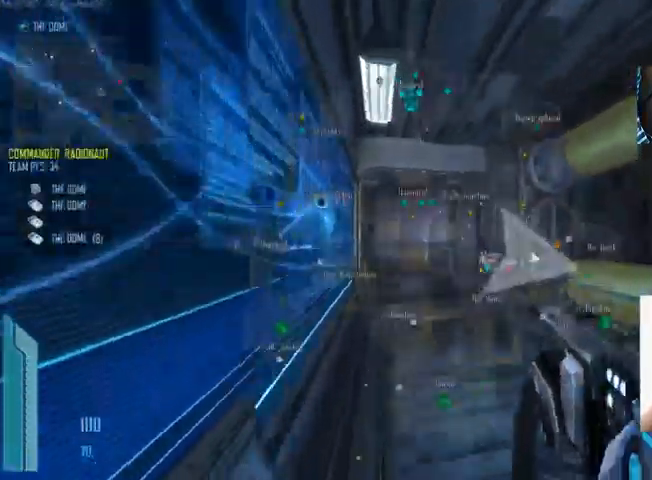
{"keys": ["d", "w"], "mouse": [], "events": [[233, "c", "up"], [400, "d", "down"]]}
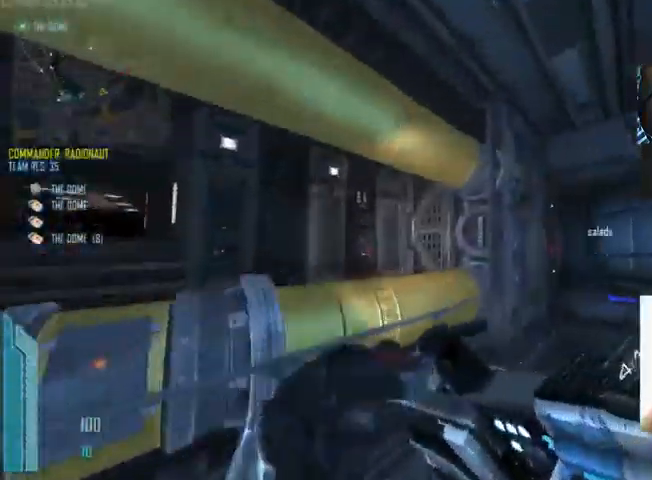
{"keys": ["w"], "mouse": [], "events": [[434, "d", "up"]]}
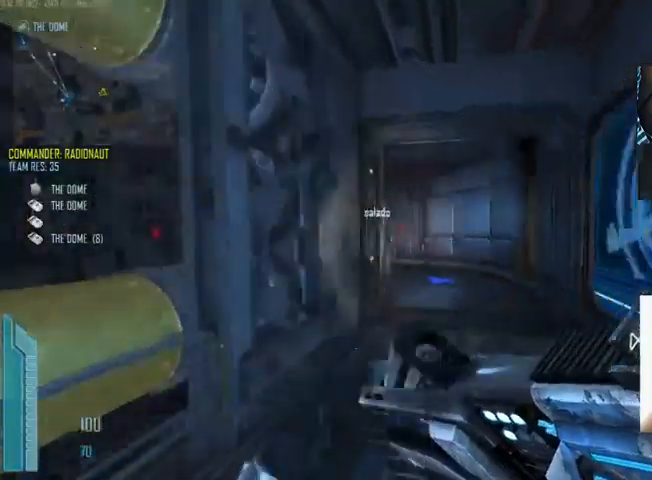
{"keys": ["c", "shift", "w"], "mouse": [], "events": [[100, "c", "down"], [167, "shift", "down"]]}
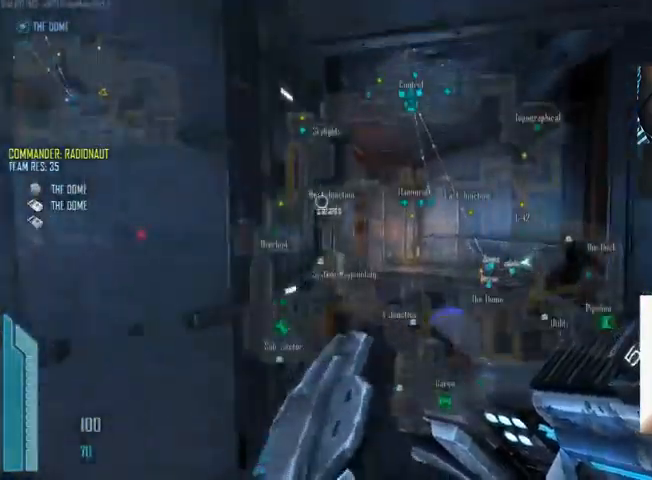
{"keys": ["shift", "w"], "mouse": [], "events": [[100, "c", "up"], [334, "r", "down"], [400, "r", "up"]]}
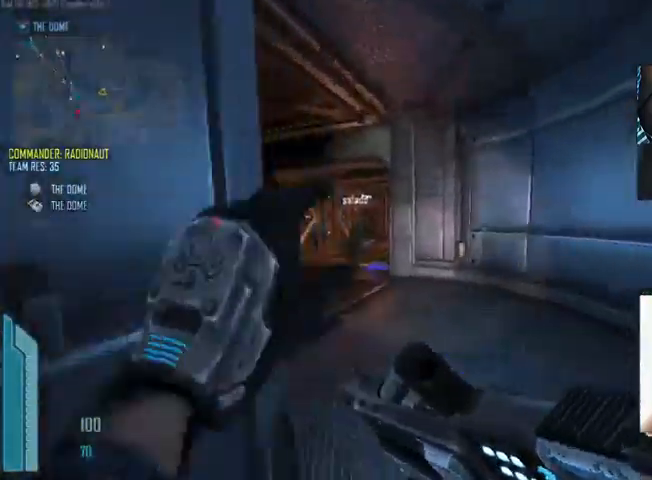
{"keys": ["c", "shift", "w"], "mouse": [], "events": [[100, "c", "down"]]}
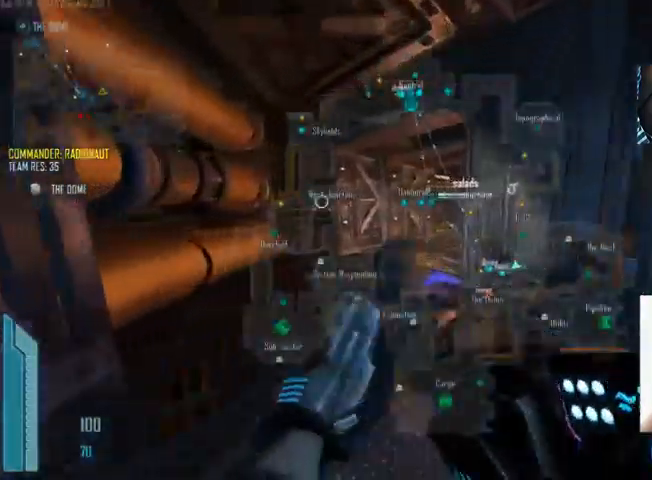
{"keys": ["shift", "w"], "mouse": [], "events": [[400, "c", "up"]]}
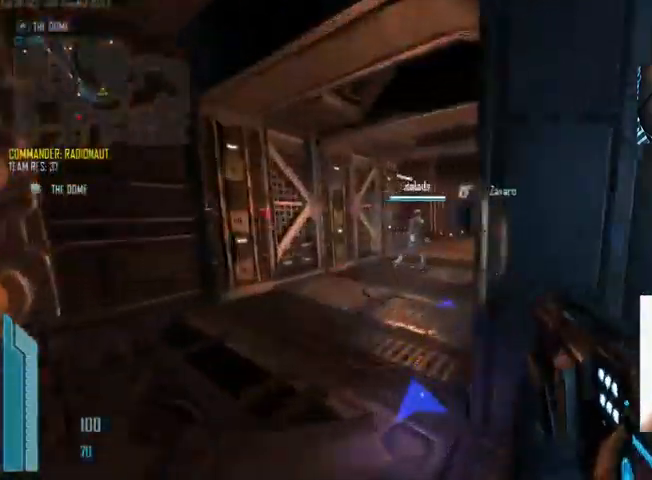
{"keys": ["c", "shift", "w"], "mouse": [], "events": [[134, "a", "down"], [234, "a", "up"], [400, "c", "down"]]}
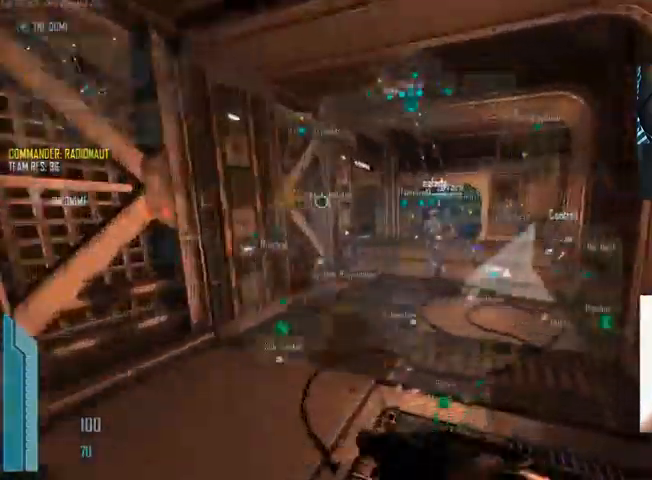
{"keys": ["shift", "w"], "mouse": ["wheel_down"], "events": [[167, "c", "up"], [467, "mouse_wheel_down", "down"]]}
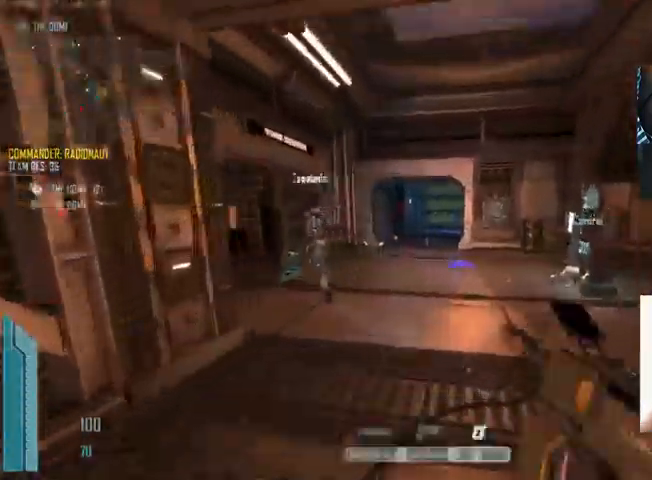
{"keys": ["shift", "w"], "mouse": ["left"], "events": [[34, "mouse_wheel_down", "up"], [267, "d", "down"], [334, "mouse_left", "down"], [400, "d", "up"]]}